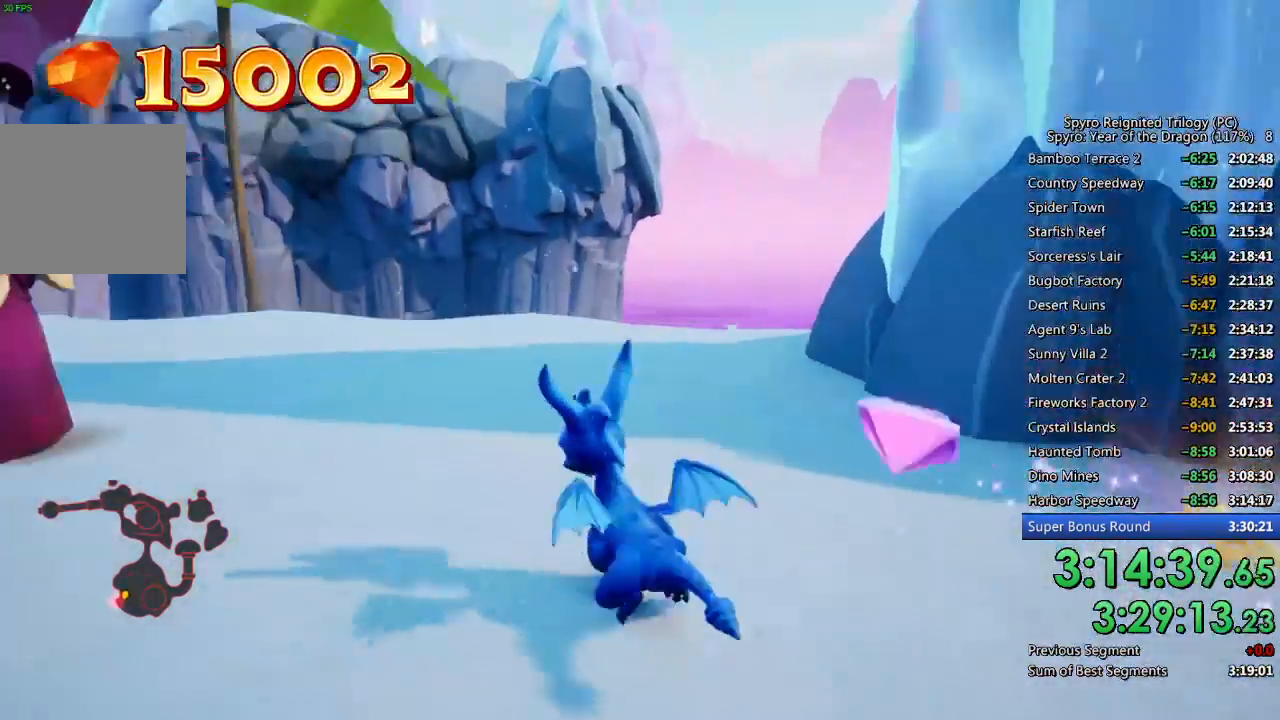
Gameplay with a controller (PlayStation layout); each line is a JSON object with the inputs held at the frame after it. "events" lists button and stick changes between this image and that frame as [ms after this image, input, new state], when the widget could be followed in between.
{"buttons": ["SQUARE"], "left_stick": "left", "right_stick": "center", "events": [[150, "left_stick", "left"]]}
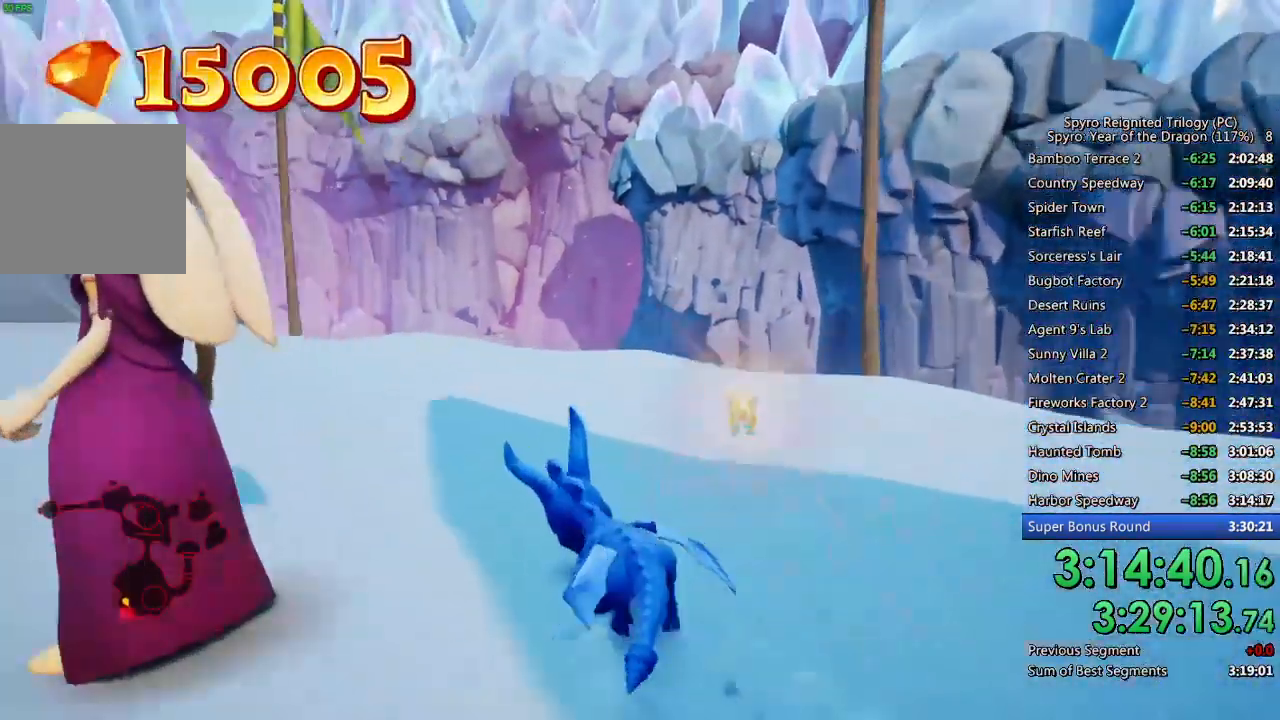
{"buttons": ["SQUARE"], "left_stick": "center", "right_stick": "center", "events": [[333, "left_stick", "center"]]}
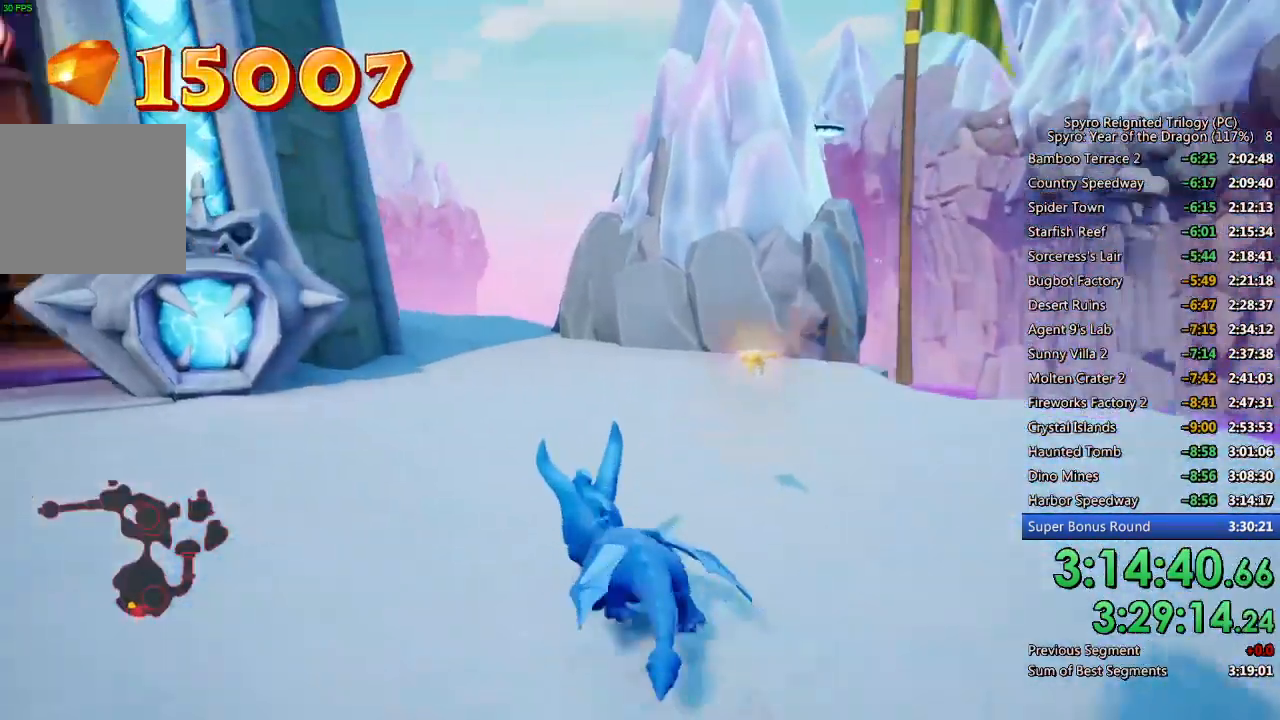
{"buttons": ["SQUARE"], "left_stick": "center", "right_stick": "center", "events": [[100, "left_stick", "up-right"], [183, "left_stick", "center"]]}
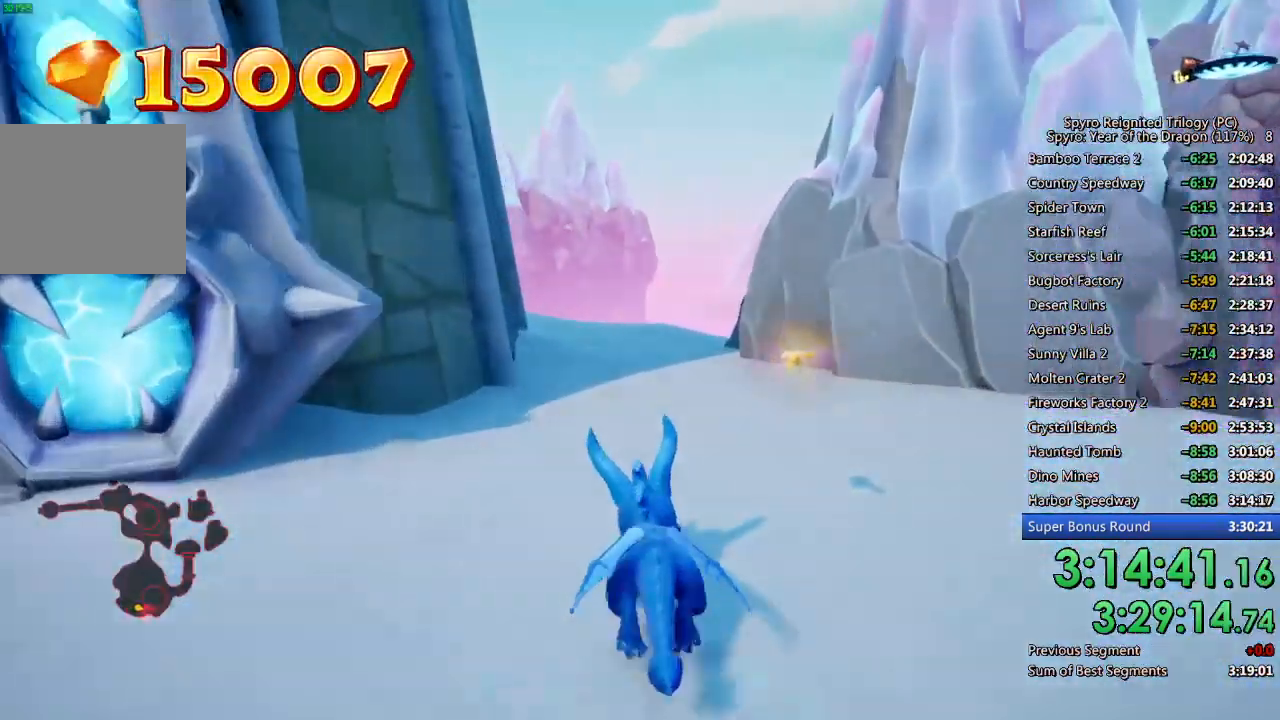
{"buttons": ["SQUARE"], "left_stick": "center", "right_stick": "center", "events": [[300, "left_stick", "up-right"], [417, "left_stick", "center"]]}
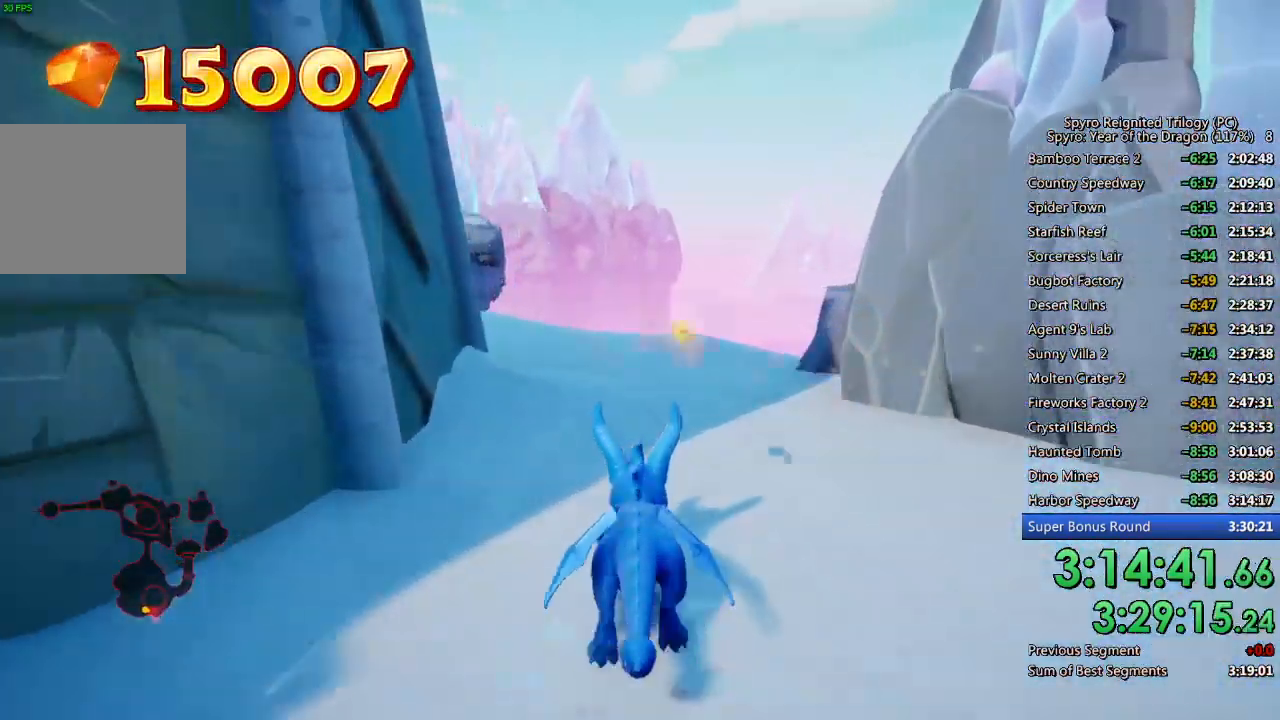
{"buttons": ["SQUARE"], "left_stick": "left", "right_stick": "center", "events": [[50, "left_stick", "up-left"], [167, "left_stick", "center"], [417, "left_stick", "left"]]}
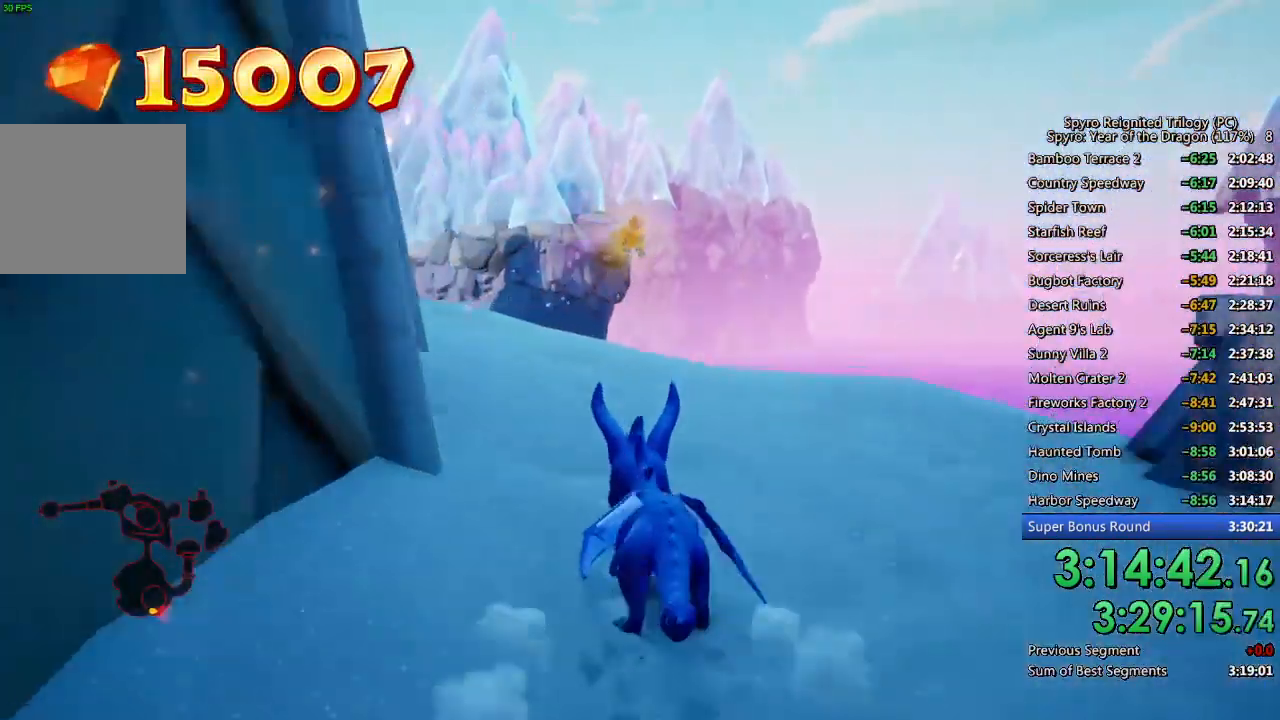
{"buttons": ["SQUARE"], "left_stick": "left", "right_stick": "center", "events": [[100, "left_stick", "center"], [200, "left_stick", "up-left"], [333, "left_stick", "center"], [450, "left_stick", "left"]]}
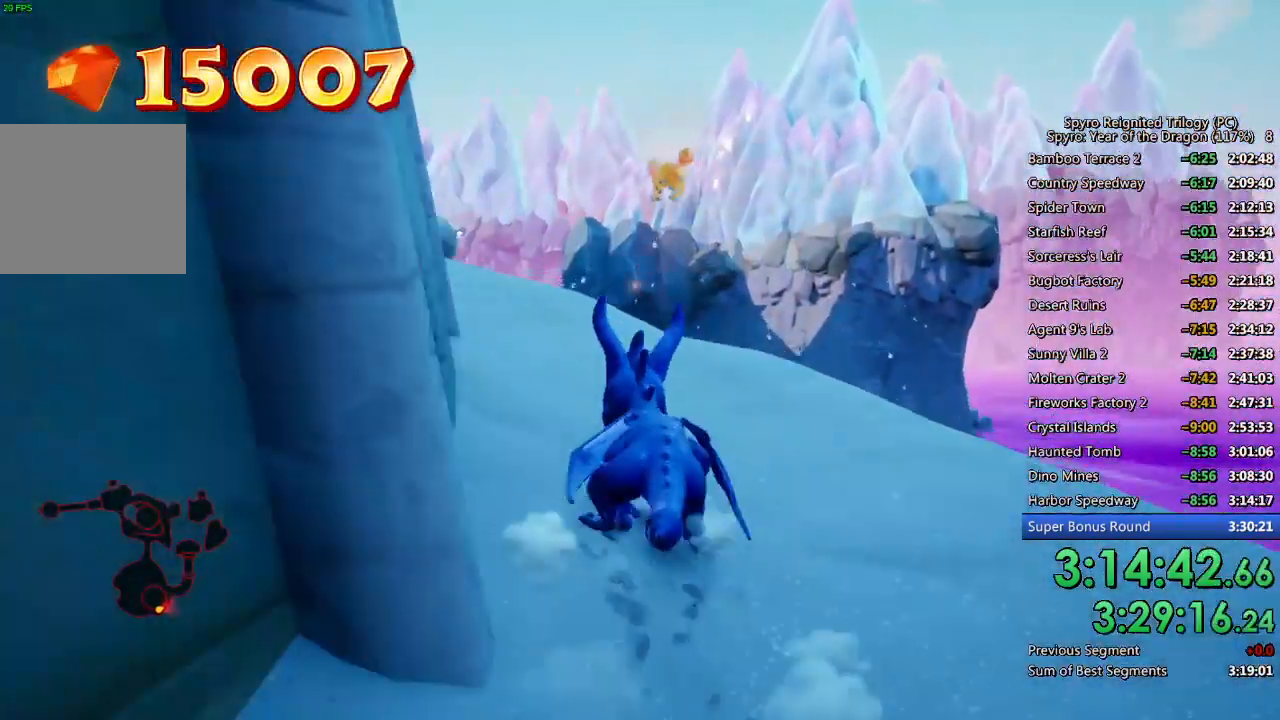
{"buttons": ["SQUARE"], "left_stick": "center", "right_stick": "center", "events": [[150, "left_stick", "center"], [300, "left_stick", "left"], [433, "left_stick", "center"]]}
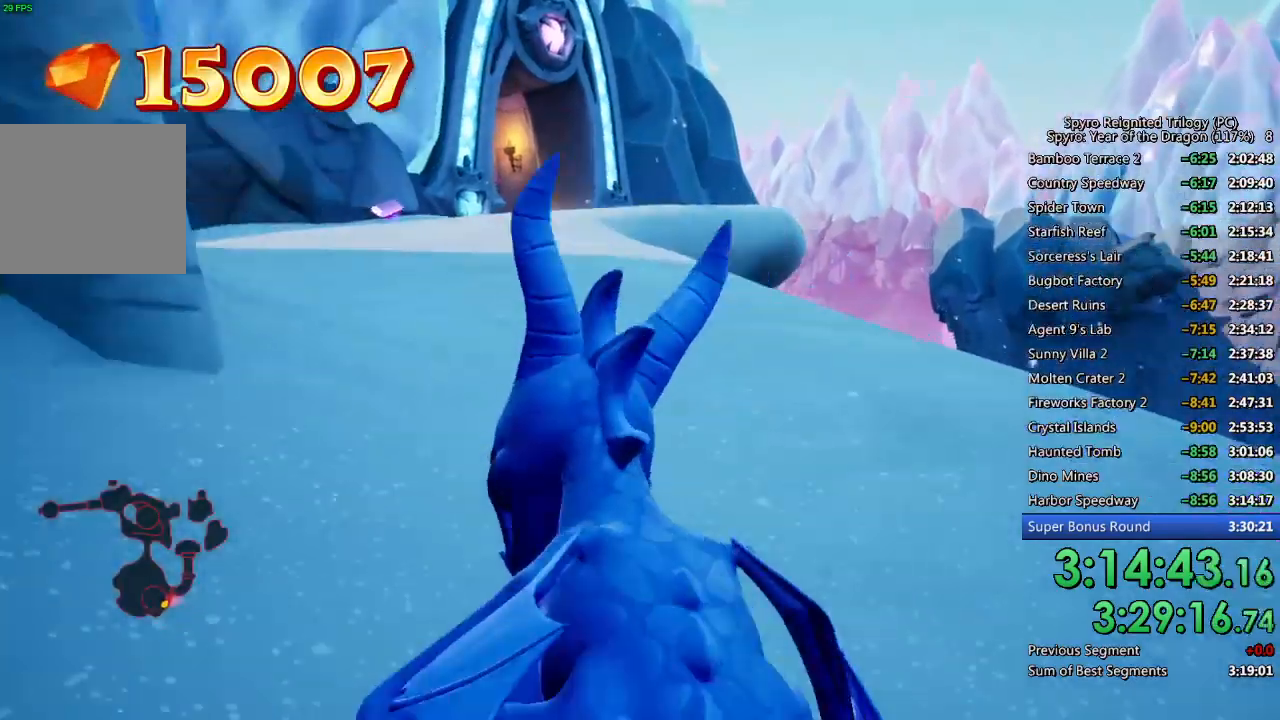
{"buttons": ["SQUARE"], "left_stick": "left", "right_stick": "center", "events": [[33, "left_stick", "left"], [183, "left_stick", "center"], [433, "left_stick", "left"]]}
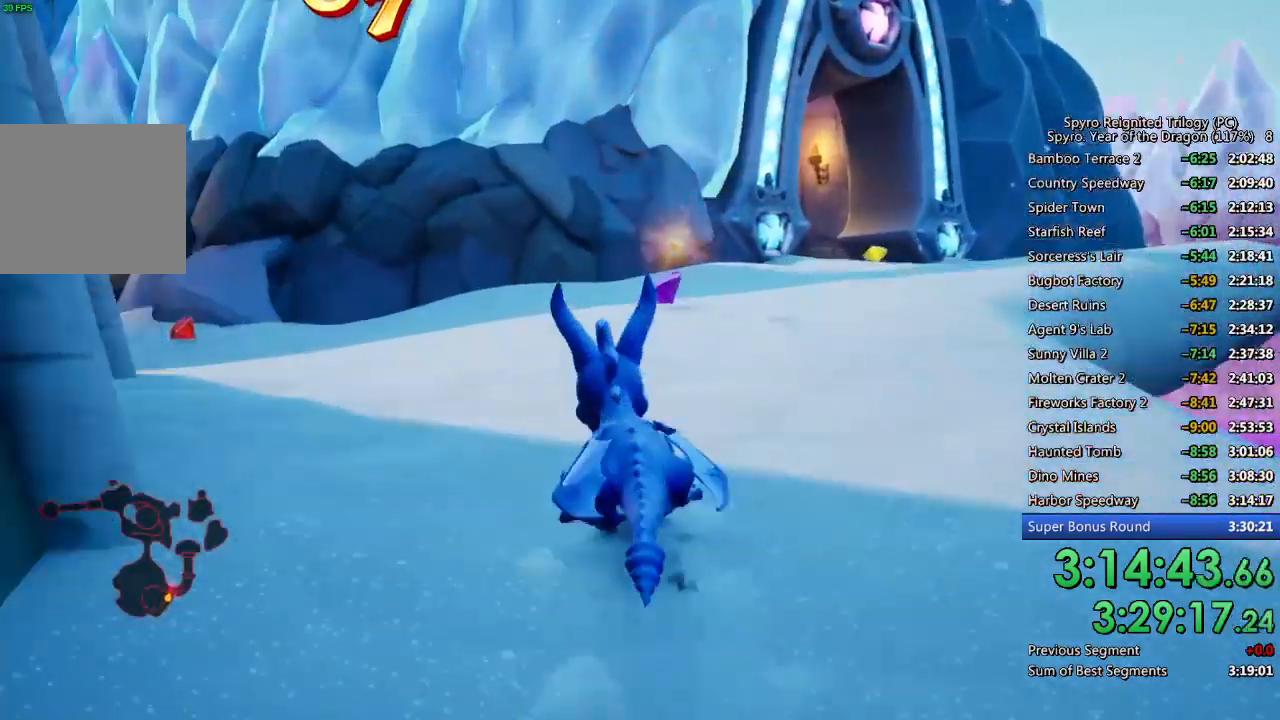
{"buttons": ["SQUARE"], "left_stick": "center", "right_stick": "center", "events": [[183, "left_stick", "center"], [233, "left_stick", "left"], [400, "left_stick", "center"]]}
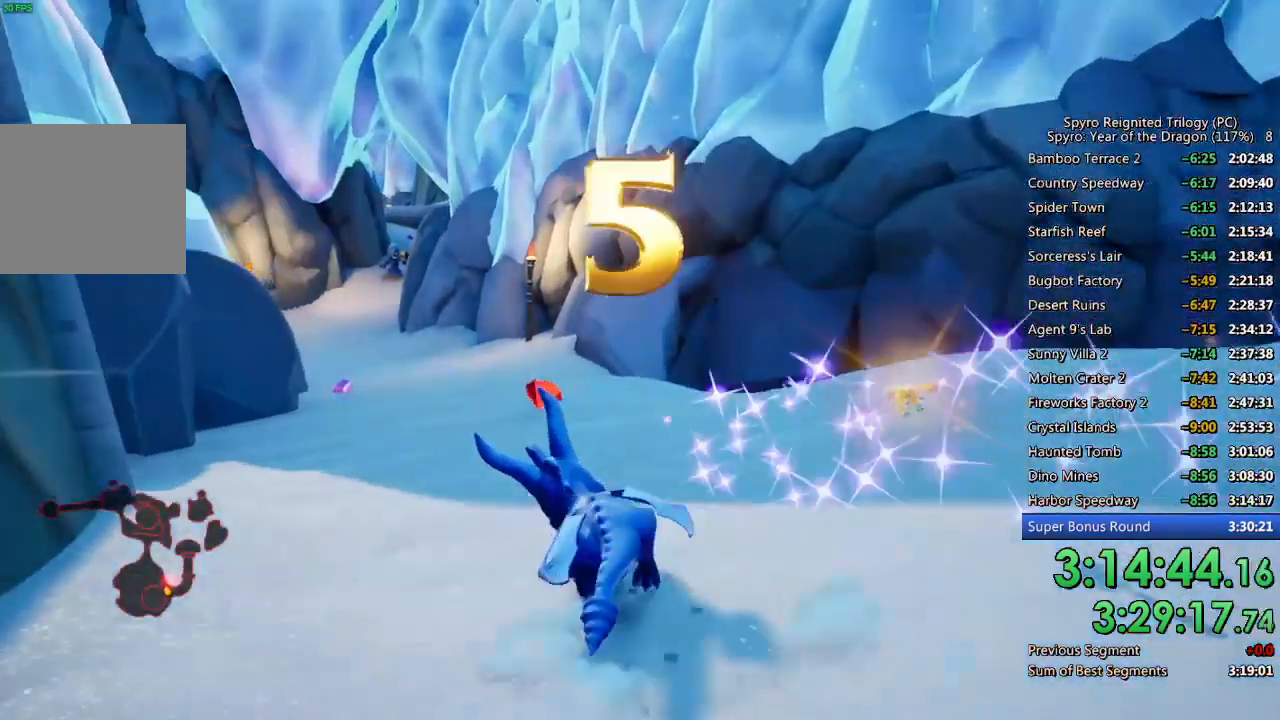
{"buttons": ["SQUARE"], "left_stick": "center", "right_stick": "center", "events": [[183, "left_stick", "up-left"], [283, "left_stick", "center"]]}
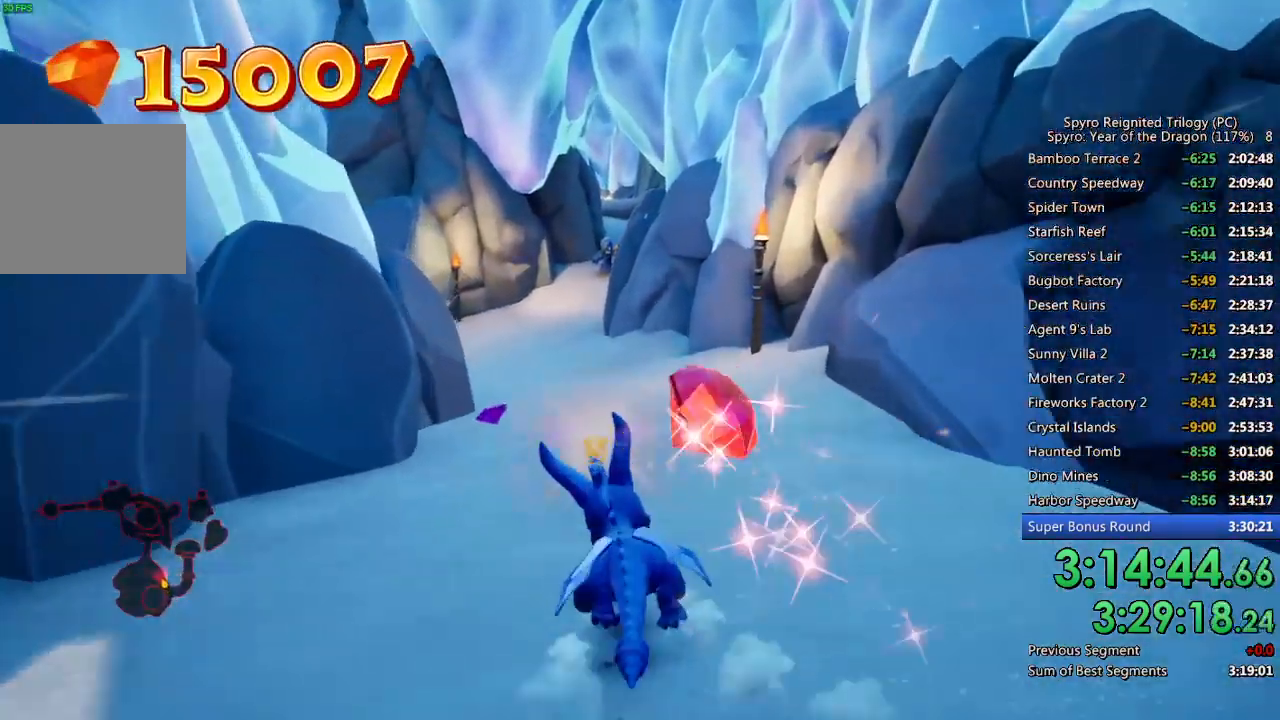
{"buttons": ["SQUARE"], "left_stick": "center", "right_stick": "center", "events": [[400, "left_stick", "up-left"], [500, "left_stick", "center"]]}
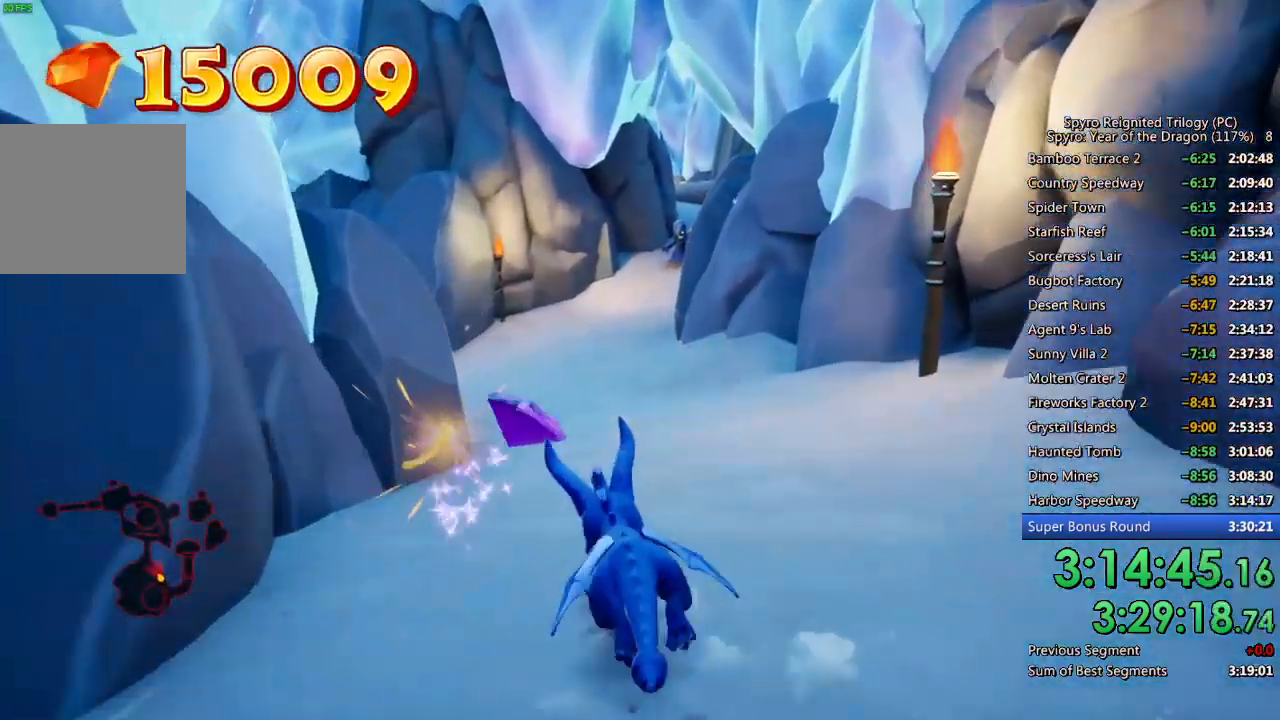
{"buttons": ["SQUARE"], "left_stick": "center", "right_stick": "center", "events": [[367, "left_stick", "up-right"], [467, "left_stick", "center"]]}
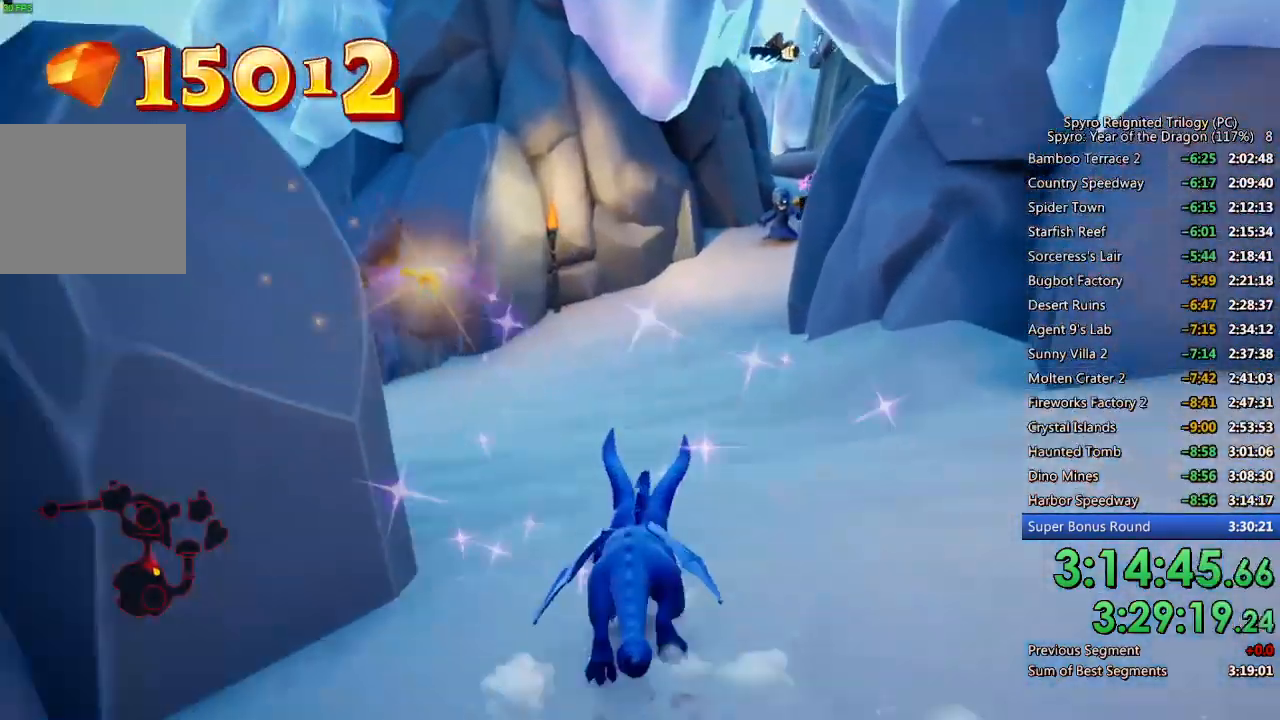
{"buttons": ["SQUARE"], "left_stick": "center", "right_stick": "center", "events": [[183, "left_stick", "up-right"], [283, "left_stick", "center"]]}
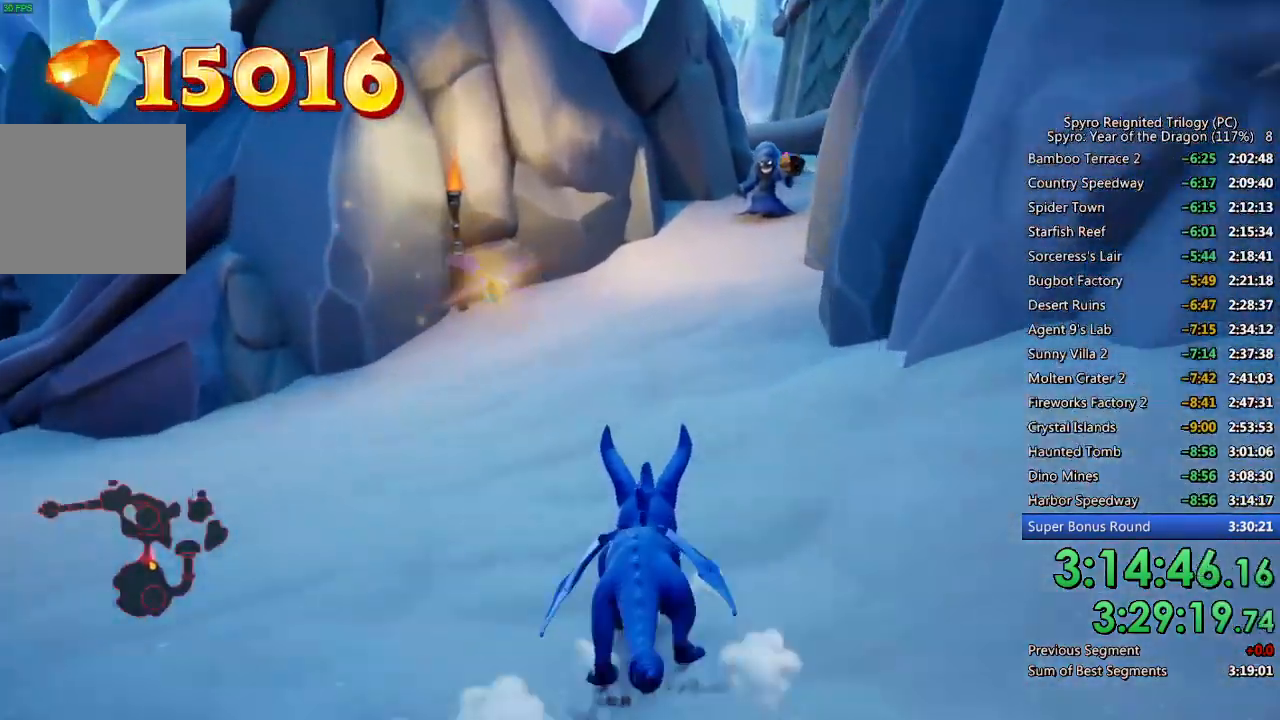
{"buttons": ["SQUARE"], "left_stick": "center", "right_stick": "center", "events": [[233, "left_stick", "up-right"], [350, "left_stick", "center"]]}
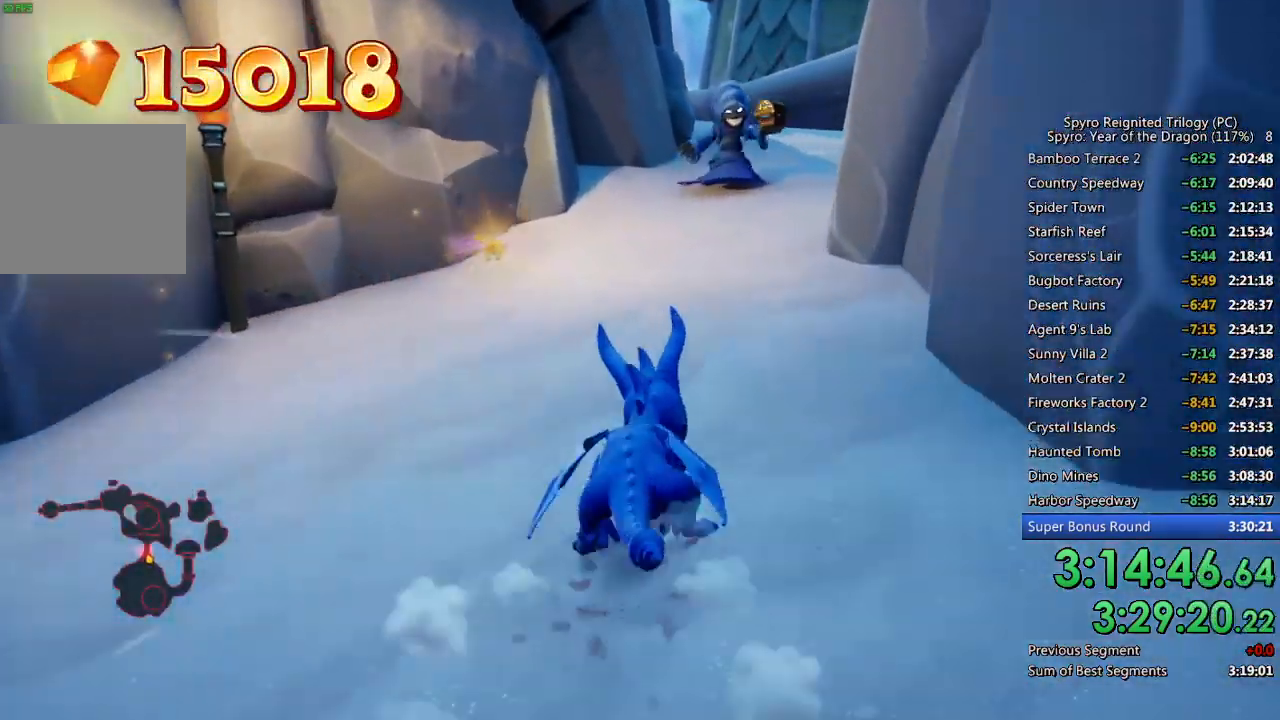
{"buttons": ["SQUARE"], "left_stick": "up", "right_stick": "center", "events": [[117, "left_stick", "up-right"], [283, "left_stick", "up"]]}
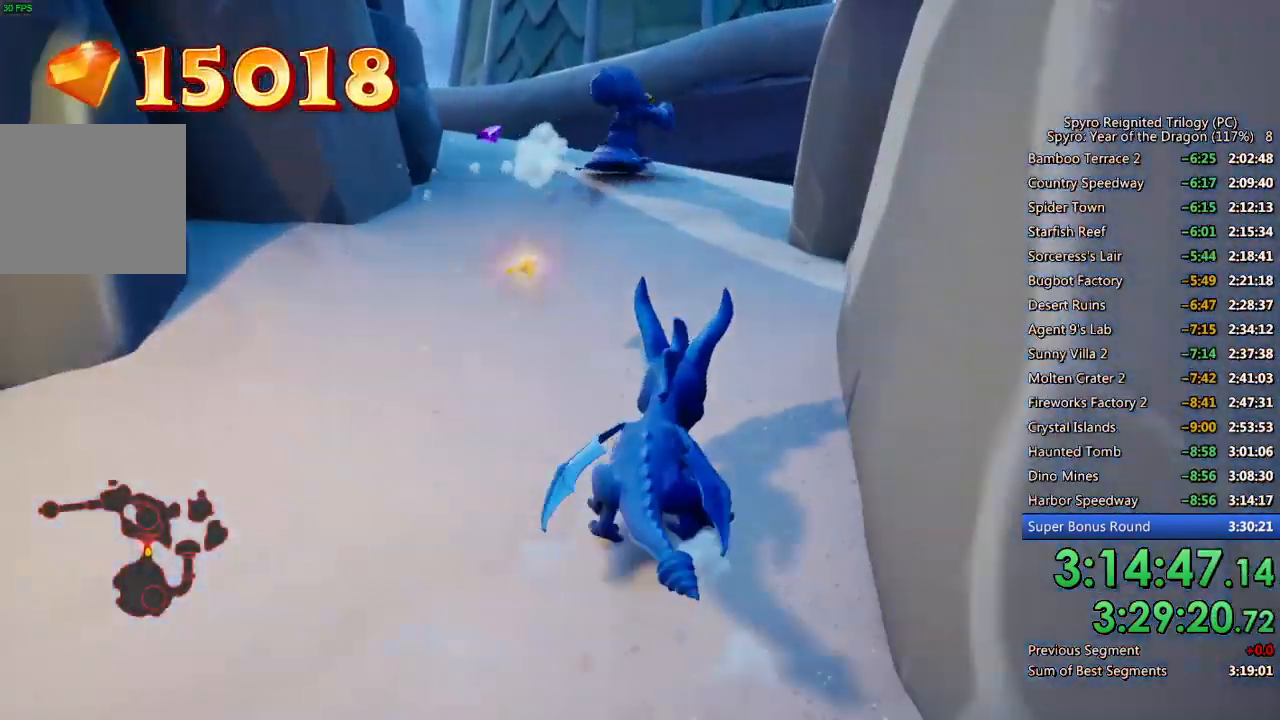
{"buttons": ["SQUARE"], "left_stick": "left", "right_stick": "center", "events": [[350, "left_stick", "up-left"], [467, "left_stick", "left"]]}
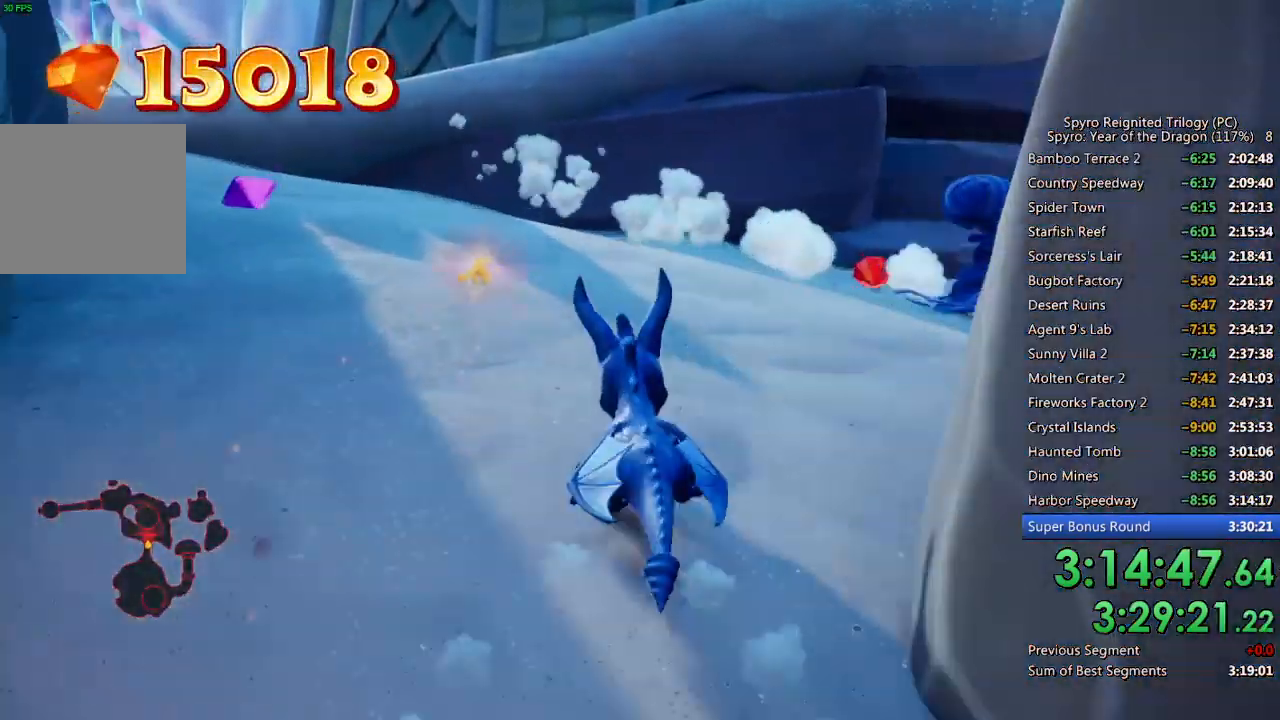
{"buttons": ["SQUARE"], "left_stick": "left", "right_stick": "center", "events": [[317, "left_stick", "center"], [433, "left_stick", "left"]]}
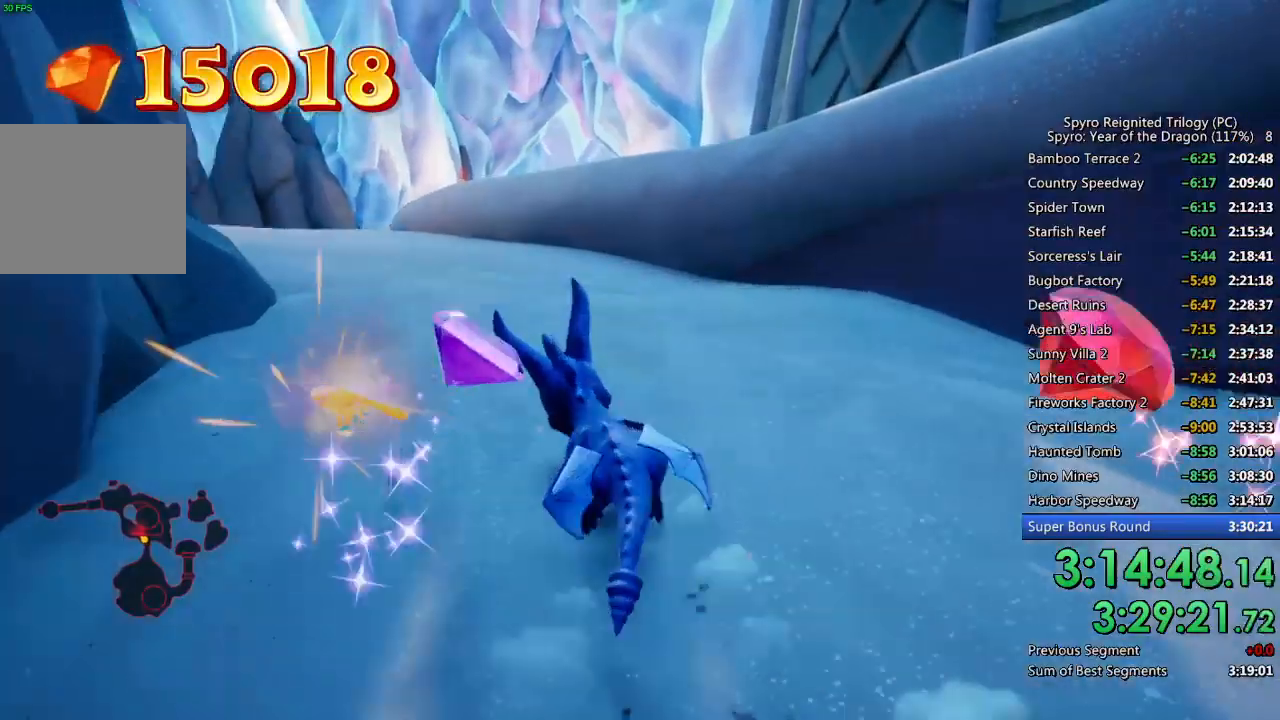
{"buttons": ["CROSS", "SQUARE"], "left_stick": "up-right", "right_stick": "center", "events": [[67, "left_stick", "center"], [250, "CROSS", "down"], [300, "left_stick", "up-right"]]}
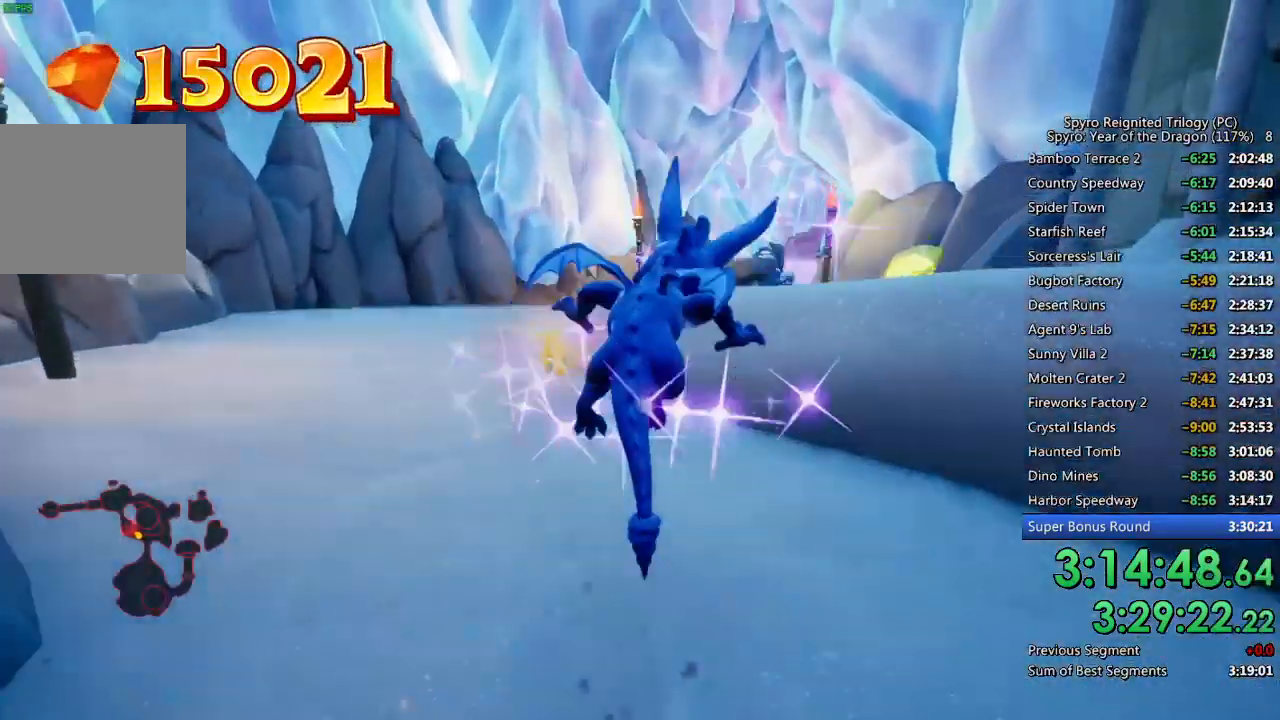
{"buttons": ["SQUARE"], "left_stick": "left", "right_stick": "center", "events": [[167, "CROSS", "up"], [383, "left_stick", "up-left"], [467, "left_stick", "left"]]}
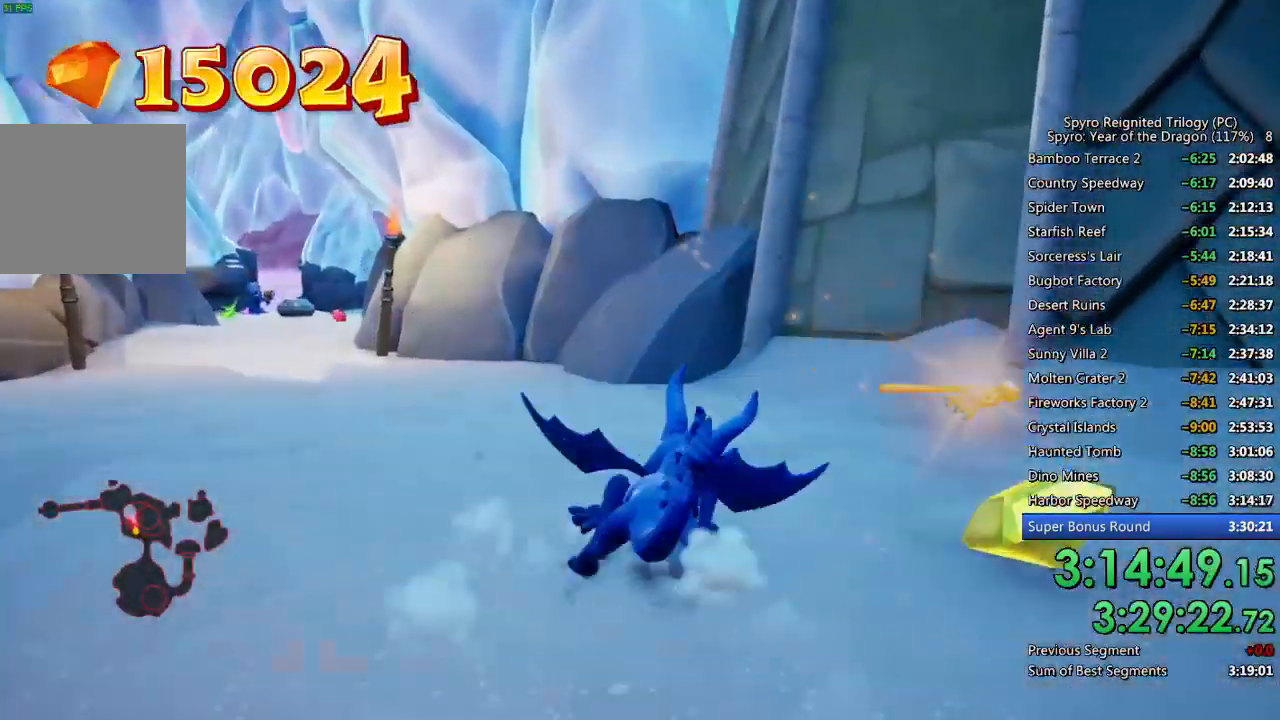
{"buttons": ["SQUARE"], "left_stick": "left", "right_stick": "center", "events": [[383, "left_stick", "center"], [467, "left_stick", "left"]]}
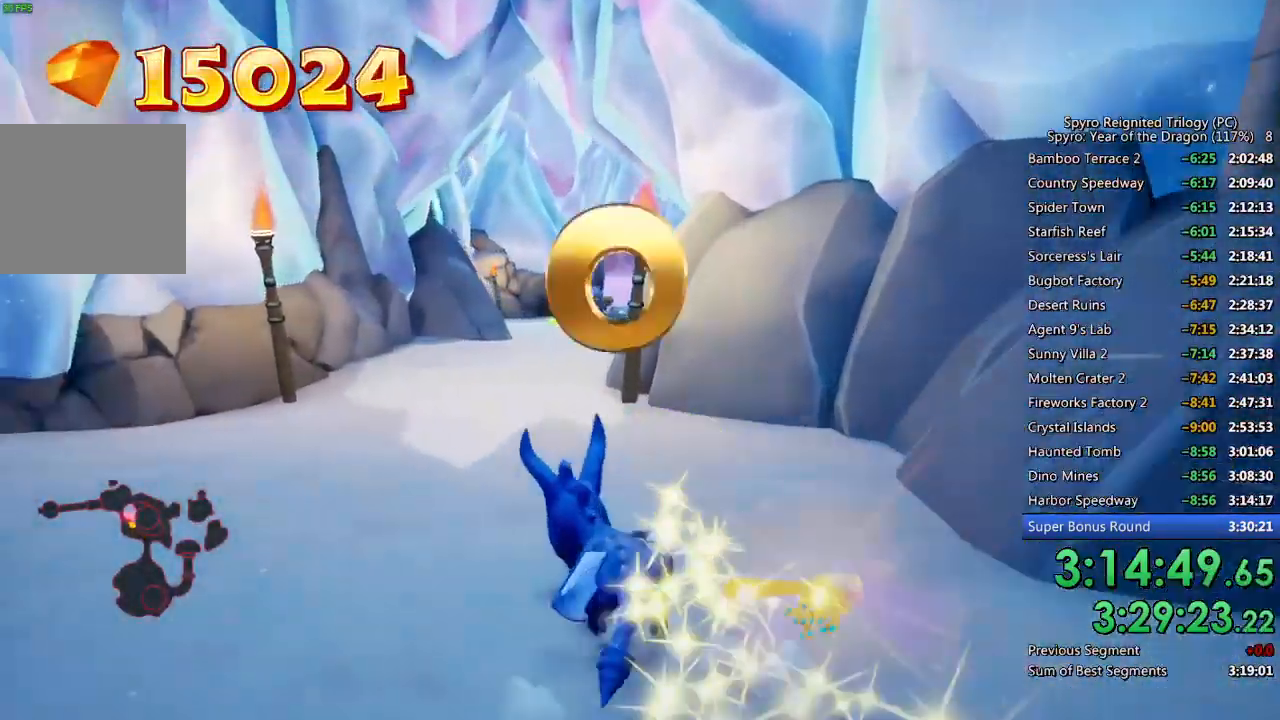
{"buttons": ["SQUARE"], "left_stick": "center", "right_stick": "center", "events": [[50, "left_stick", "center"], [267, "left_stick", "up-right"], [417, "left_stick", "center"]]}